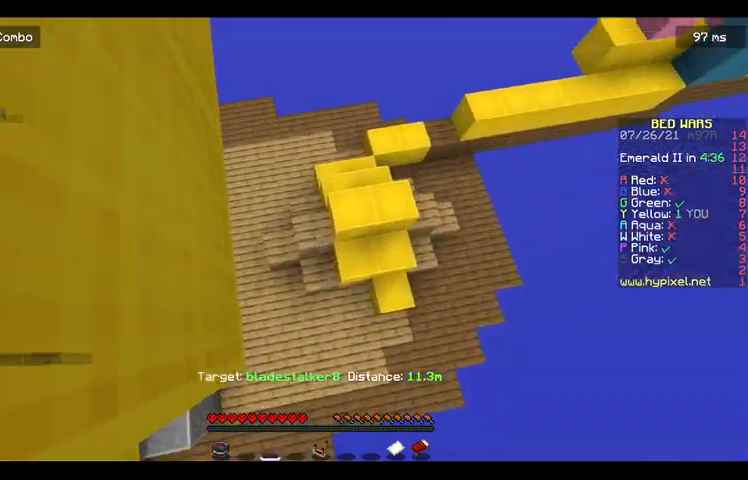
Gameplay with keyboard and mouse; each line is a JSON object with the keys and mouse buttons held at the frame after it. "events" lists presses ("down") and releases ("up") of "a", "d", "s", "space", "w", "mouse_left" and "mouse_right" between this image and that frame as [ms after this image, input, new state], when the widget could be followed in between. "mouse_left", "mouse_right" = the "left", "right" buttons of the "mouse" list. No other keys are recorded. Fast repeated clicks can show as one long hold. Mouse movement is not recorded.
{"keys": [], "mouse": [], "events": []}
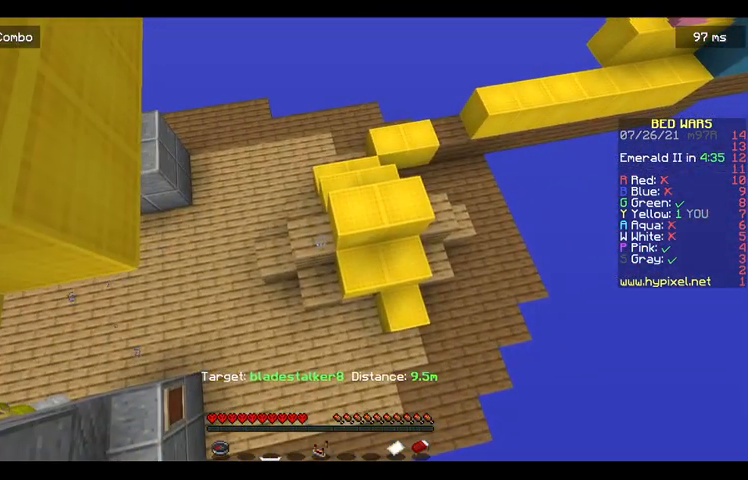
{"keys": [], "mouse": [], "events": []}
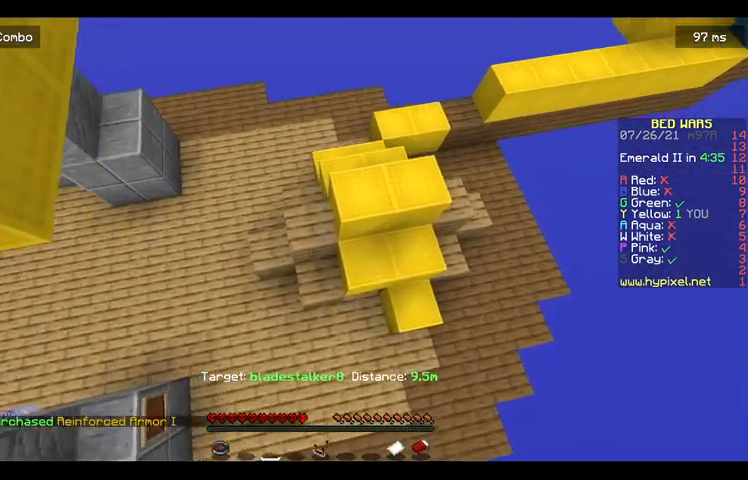
{"keys": [], "mouse": [], "events": []}
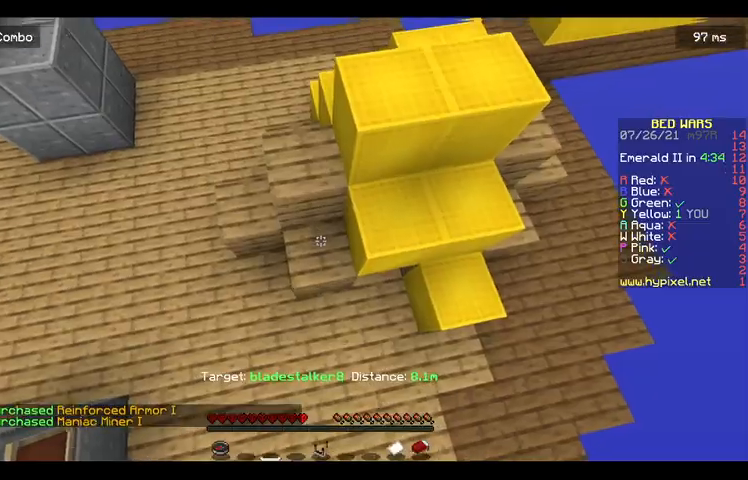
{"keys": [], "mouse": [], "events": []}
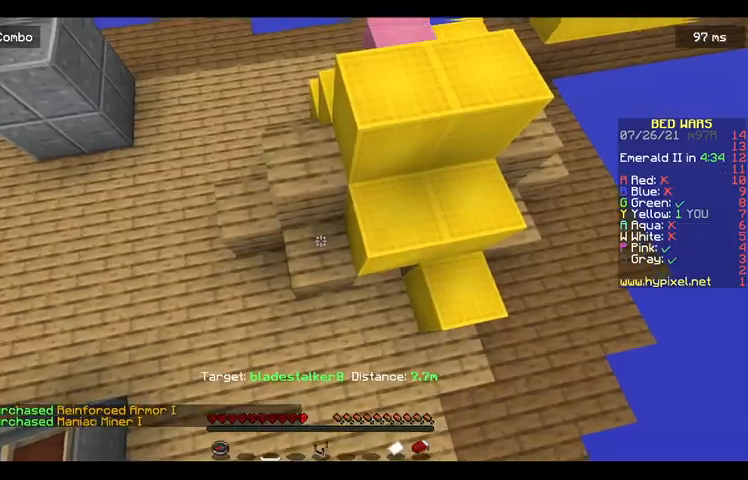
{"keys": ["a"], "mouse": [], "events": [[133, "a", "down"]]}
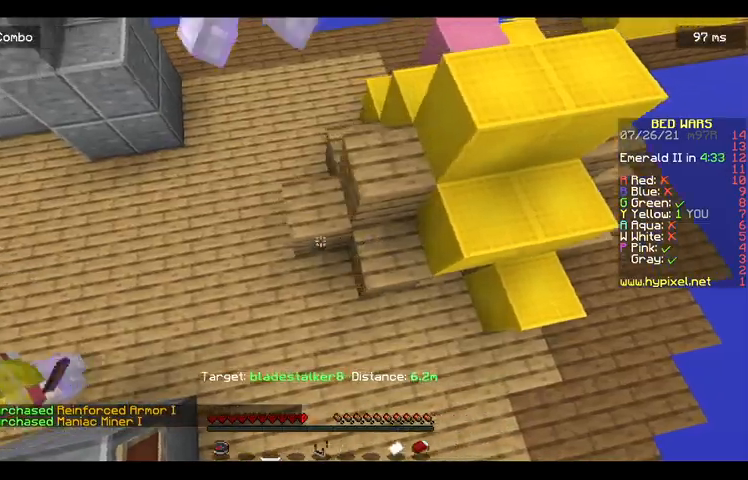
{"keys": ["d"], "mouse": [], "events": [[100, "a", "up"], [233, "d", "down"]]}
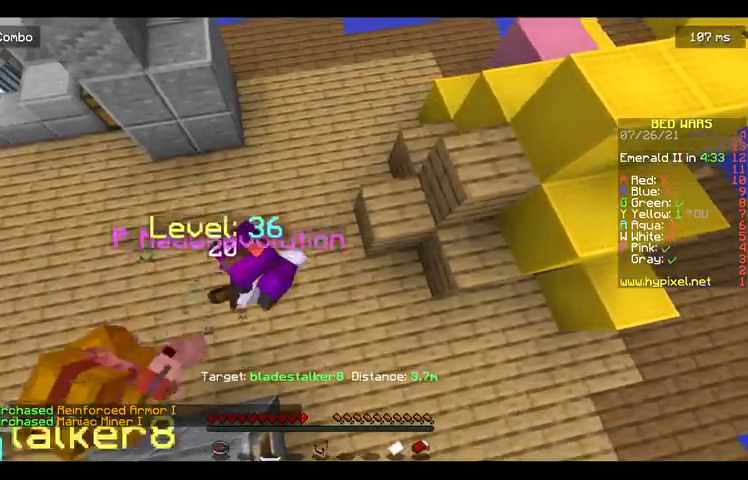
{"keys": ["a"], "mouse": [], "events": [[167, "d", "up"], [233, "a", "down"]]}
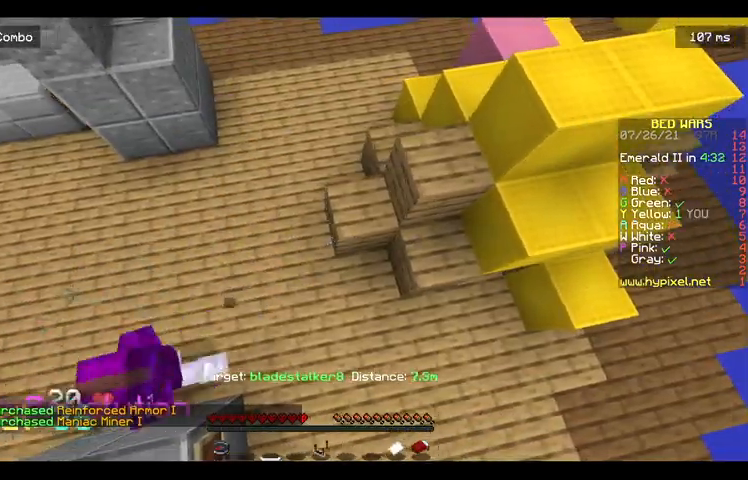
{"keys": ["a", "s"], "mouse": [], "events": [[400, "s", "down"]]}
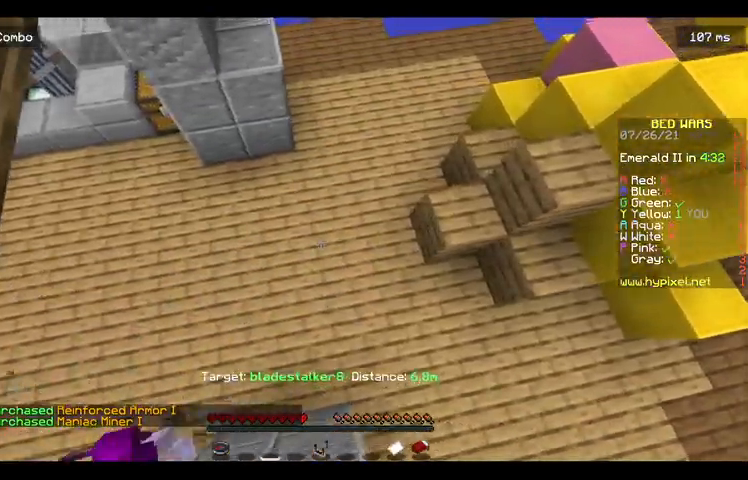
{"keys": [], "mouse": [], "events": [[300, "a", "up"], [300, "s", "up"]]}
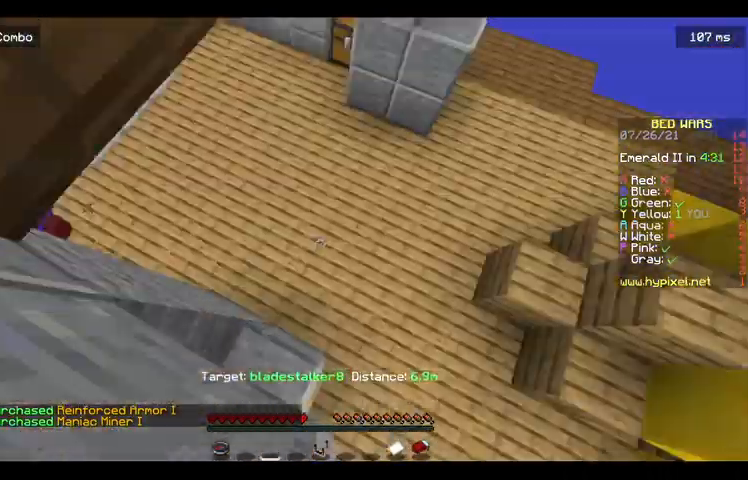
{"keys": ["d"], "mouse": [], "events": [[433, "d", "down"]]}
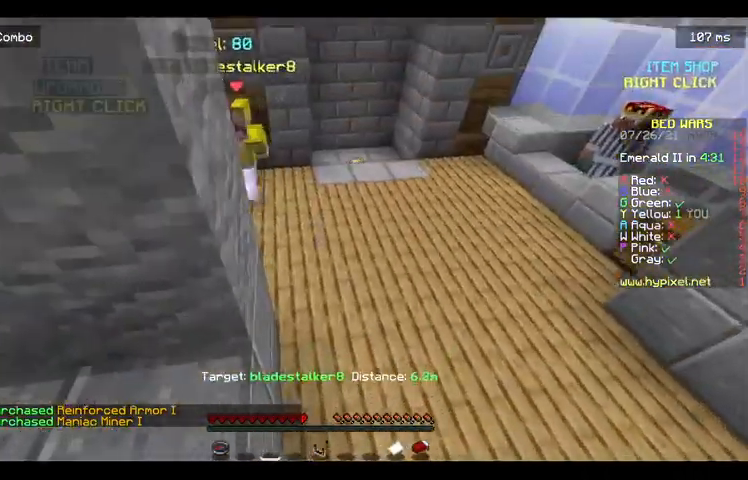
{"keys": ["w"], "mouse": [], "events": [[300, "d", "up"], [433, "w", "down"]]}
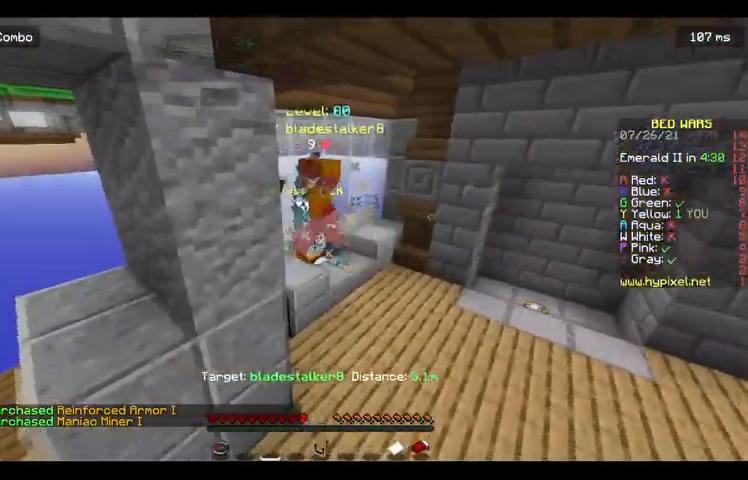
{"keys": ["d"], "mouse": [], "events": [[100, "d", "down"], [200, "w", "up"]]}
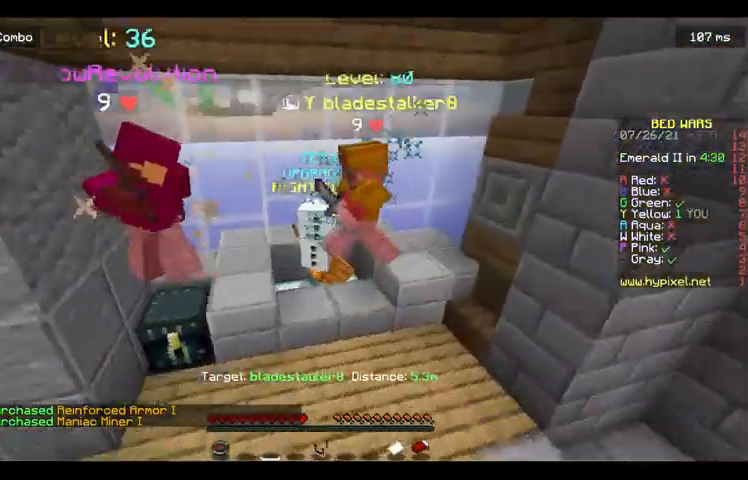
{"keys": [], "mouse": [], "events": [[167, "d", "up"], [167, "w", "down"], [333, "w", "up"]]}
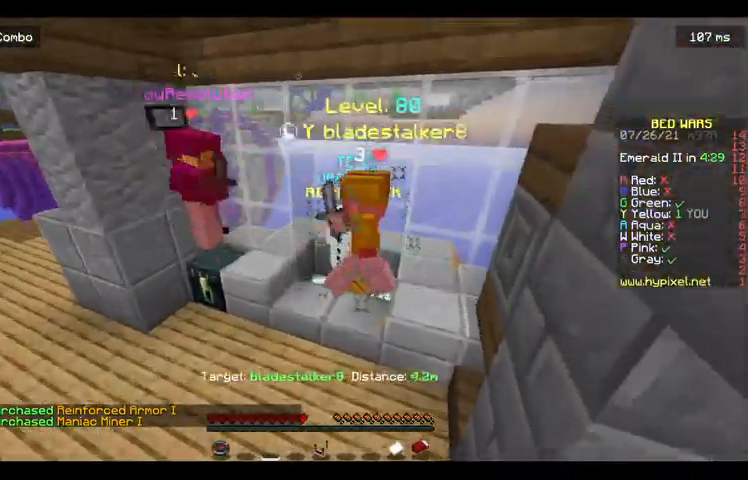
{"keys": [], "mouse": [], "events": [[67, "s", "down"], [167, "a", "down"], [300, "s", "up"], [400, "a", "up"]]}
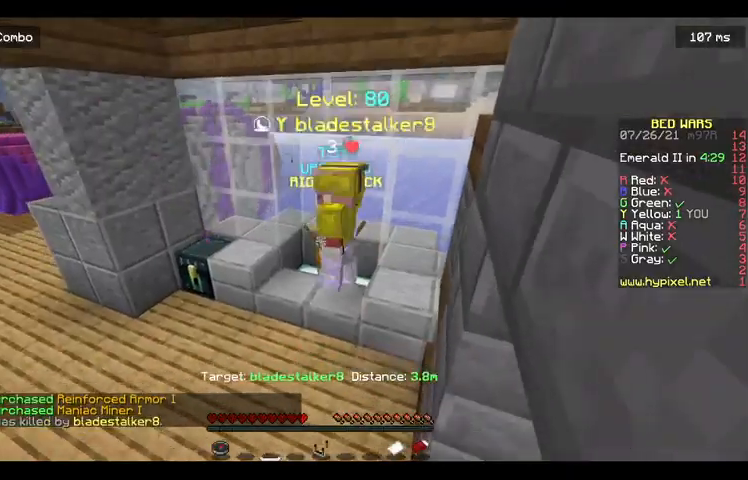
{"keys": ["w"], "mouse": [], "events": [[333, "w", "down"]]}
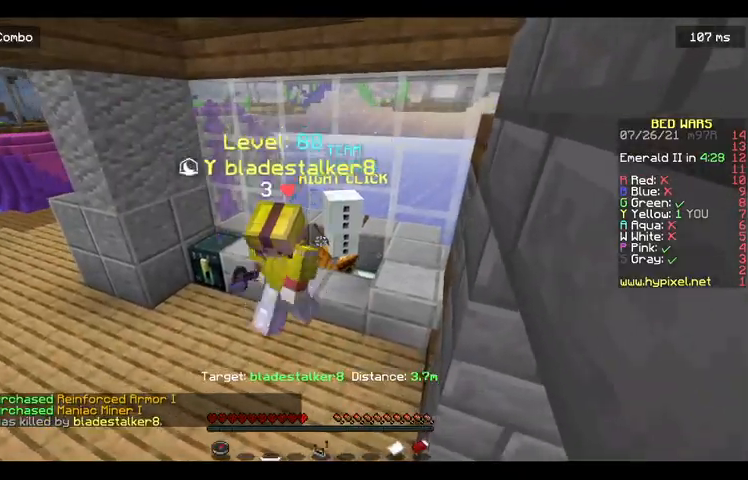
{"keys": ["s"], "mouse": [], "events": [[33, "a", "down"], [167, "w", "up"], [233, "s", "down"], [467, "a", "up"]]}
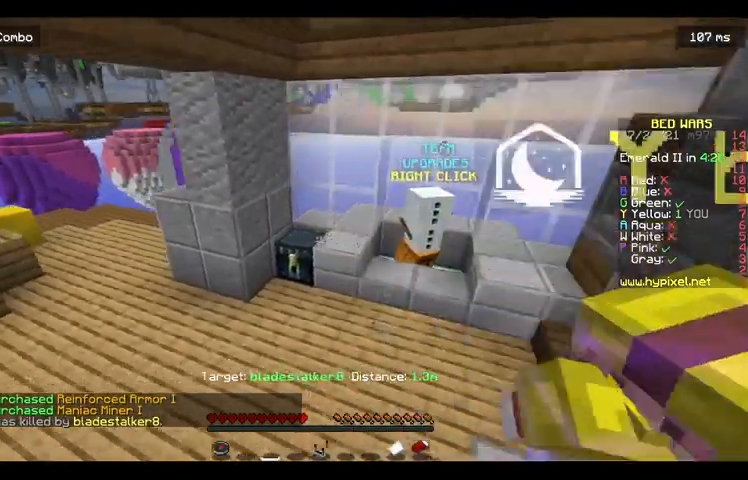
{"keys": ["a", "w"], "mouse": [], "events": [[67, "s", "up"], [100, "w", "down"], [433, "a", "down"]]}
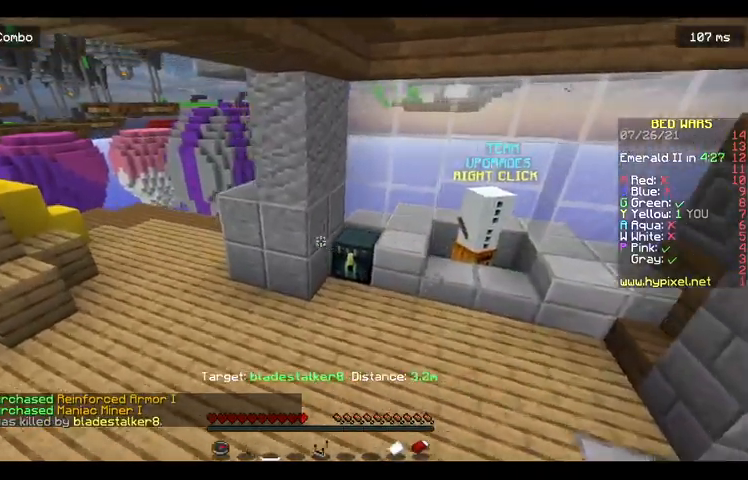
{"keys": ["a", "w"], "mouse": [], "events": []}
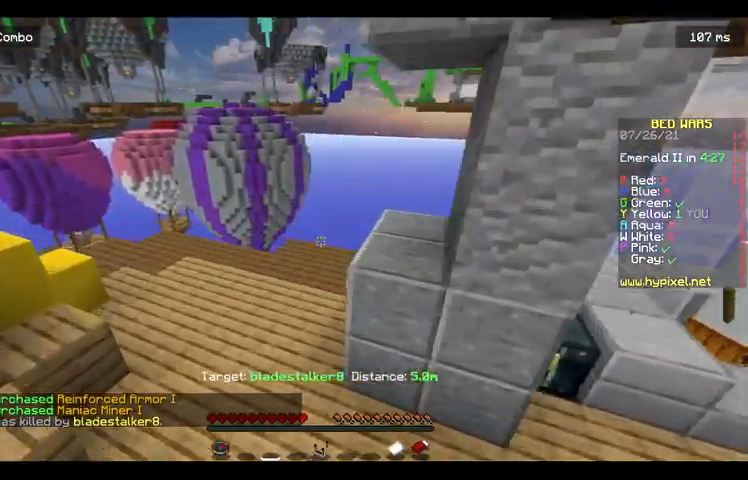
{"keys": ["space", "w"], "mouse": [], "events": [[167, "space", "down"], [300, "space", "up"], [367, "space", "down"], [433, "a", "up"]]}
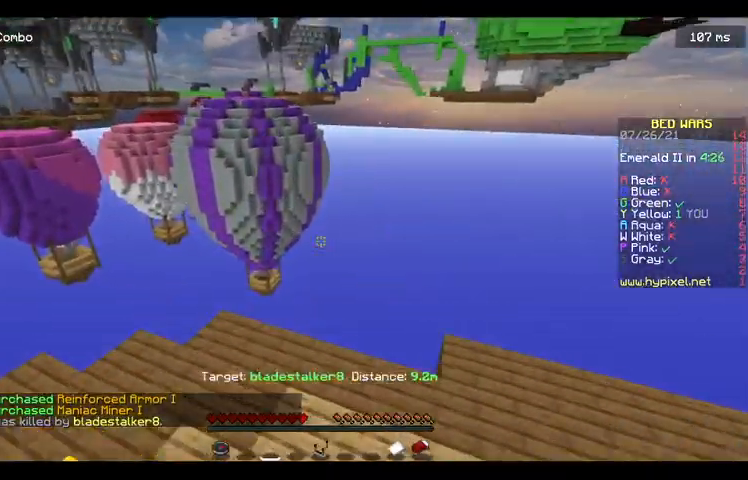
{"keys": ["d"], "mouse": [], "events": [[67, "space", "up"], [133, "w", "up"], [233, "d", "down"]]}
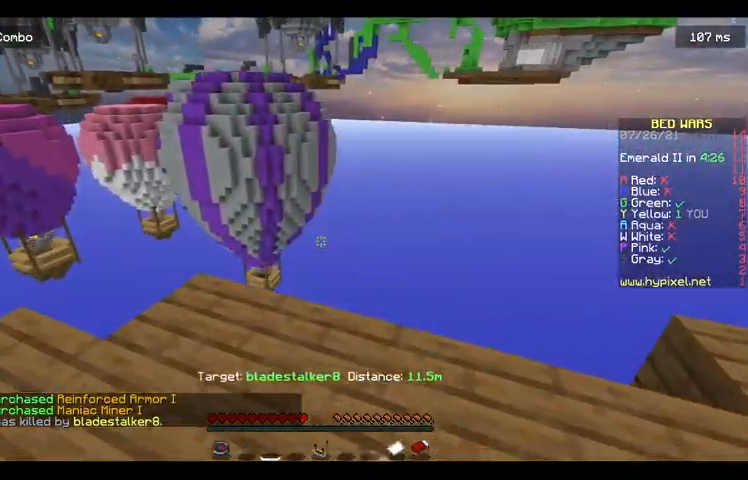
{"keys": ["w"], "mouse": [], "events": [[67, "d", "up"], [67, "w", "down"], [167, "w", "up"], [233, "w", "down"], [300, "space", "down"], [467, "space", "up"]]}
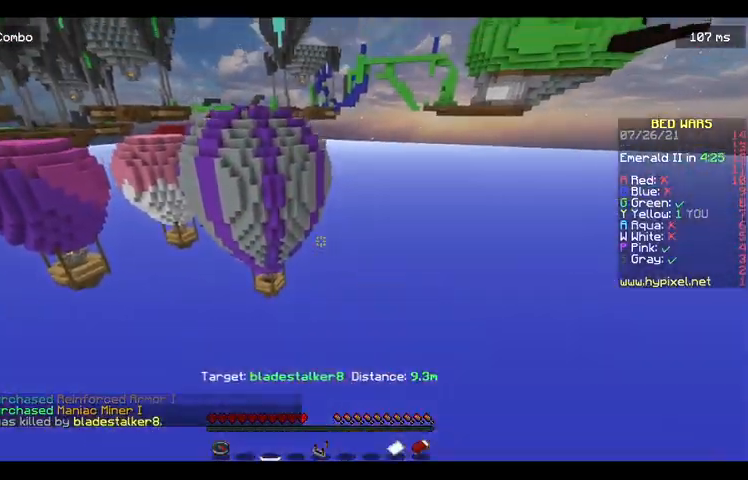
{"keys": ["space", "w"], "mouse": [], "events": [[33, "space", "down"]]}
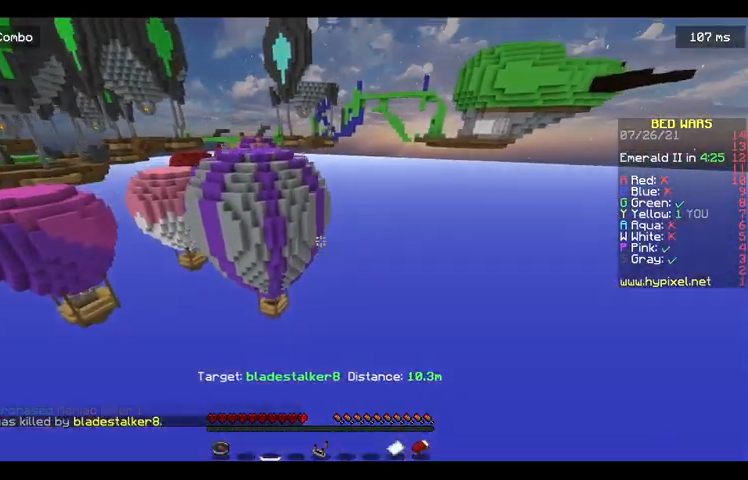
{"keys": ["space", "w"], "mouse": ["right"], "events": [[367, "mouse_right", "down"]]}
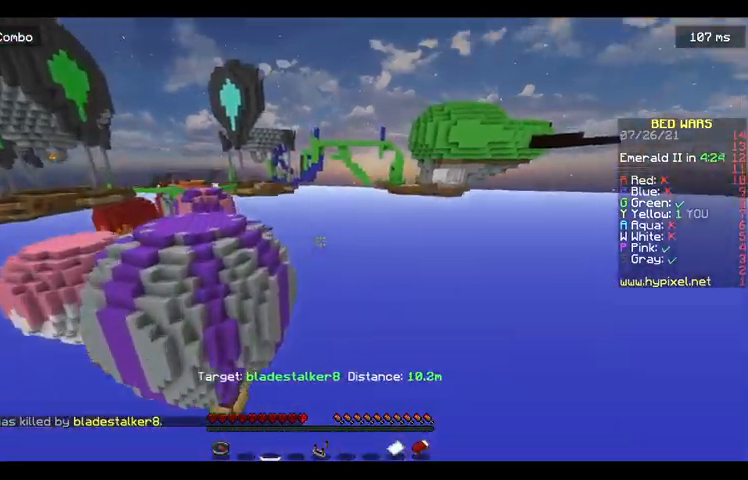
{"keys": ["space", "w"], "mouse": [], "events": [[100, "mouse_right", "up"]]}
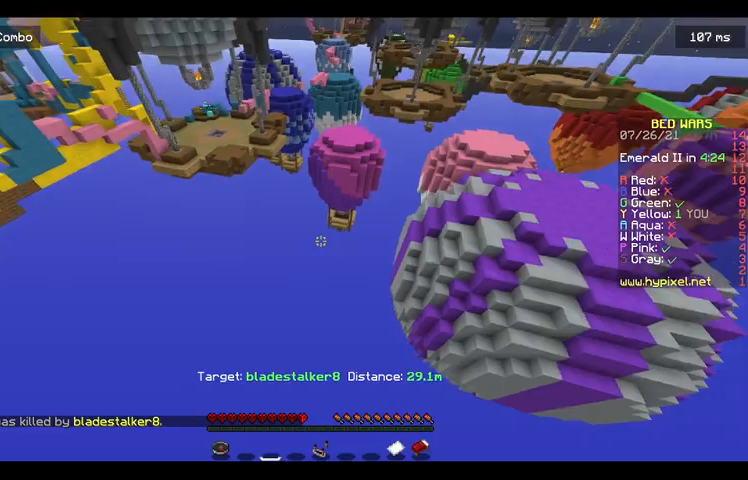
{"keys": ["w"], "mouse": [], "events": [[233, "space", "up"]]}
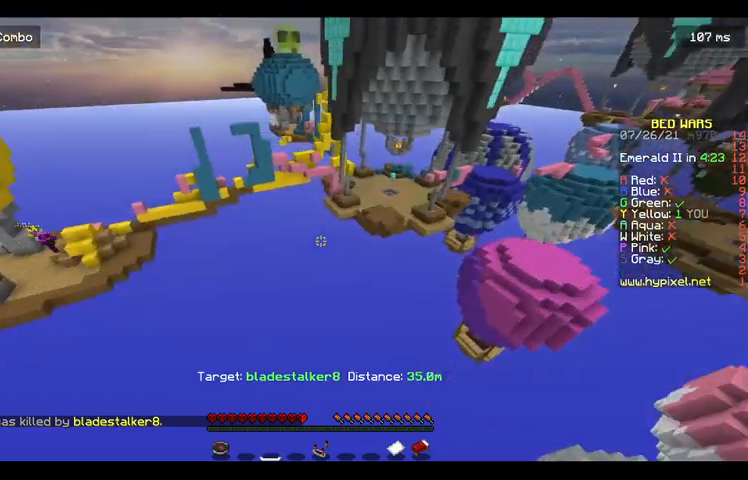
{"keys": [], "mouse": [], "events": [[400, "w", "up"]]}
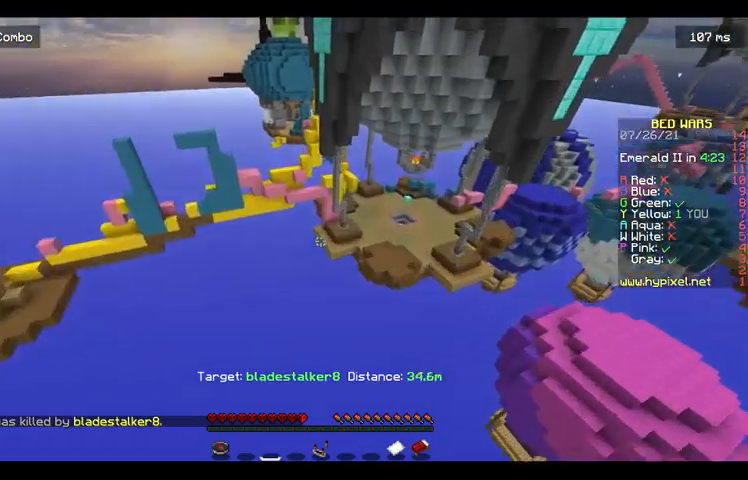
{"keys": [], "mouse": [], "events": []}